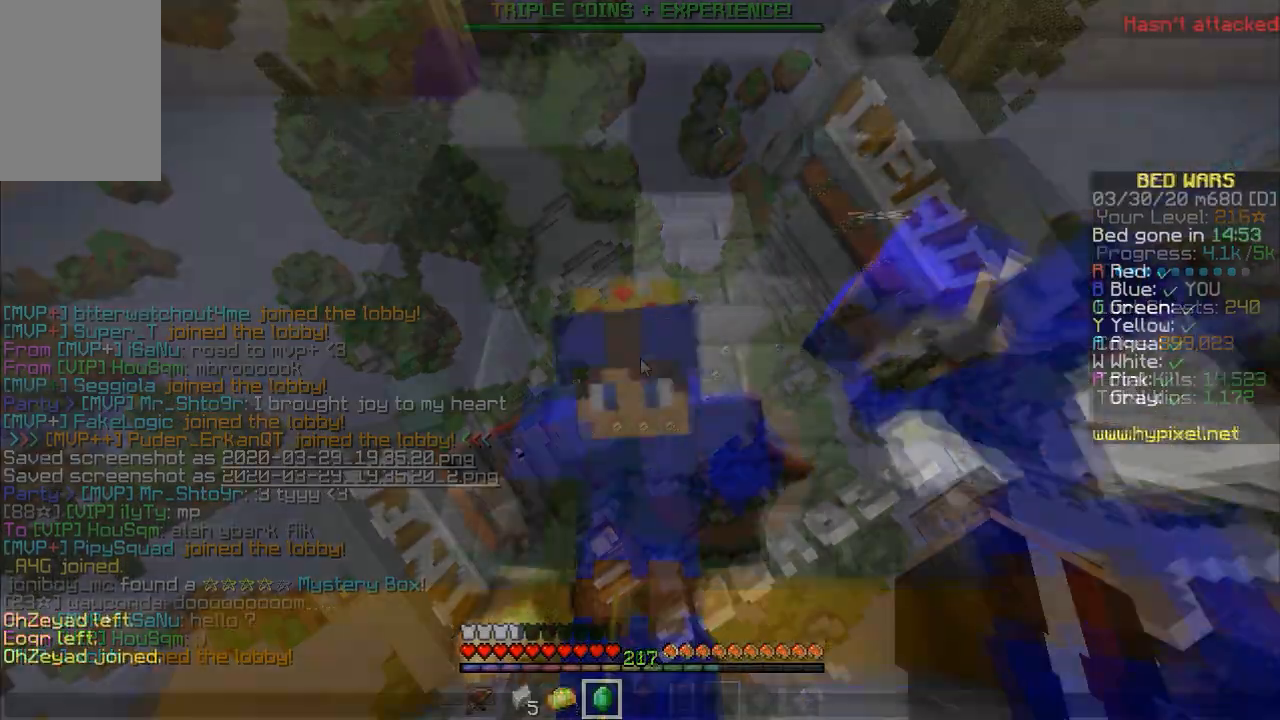
Gameplay with keyboard and mouse; each line is a JSON object with the keys and mouse buttons held at the frame after it. "events" lists presses ("down") and releases ("up") of "a", "d", "s", "space", "w", "mouse_left" and "mouse_right" between this image and that frame as [ms after this image, input, new state], when the widget could be followed in between. "mouse_left", "mouse_right" = the "left", "right" buttons of the "mouse" list. No other keys are recorded. Fast repeated clicks can show as one long hold. Mouse movement is not recorded.
{"keys": [], "mouse": ["left"], "events": [[100, "mouse_left", "up"], [500, "mouse_left", "down"]]}
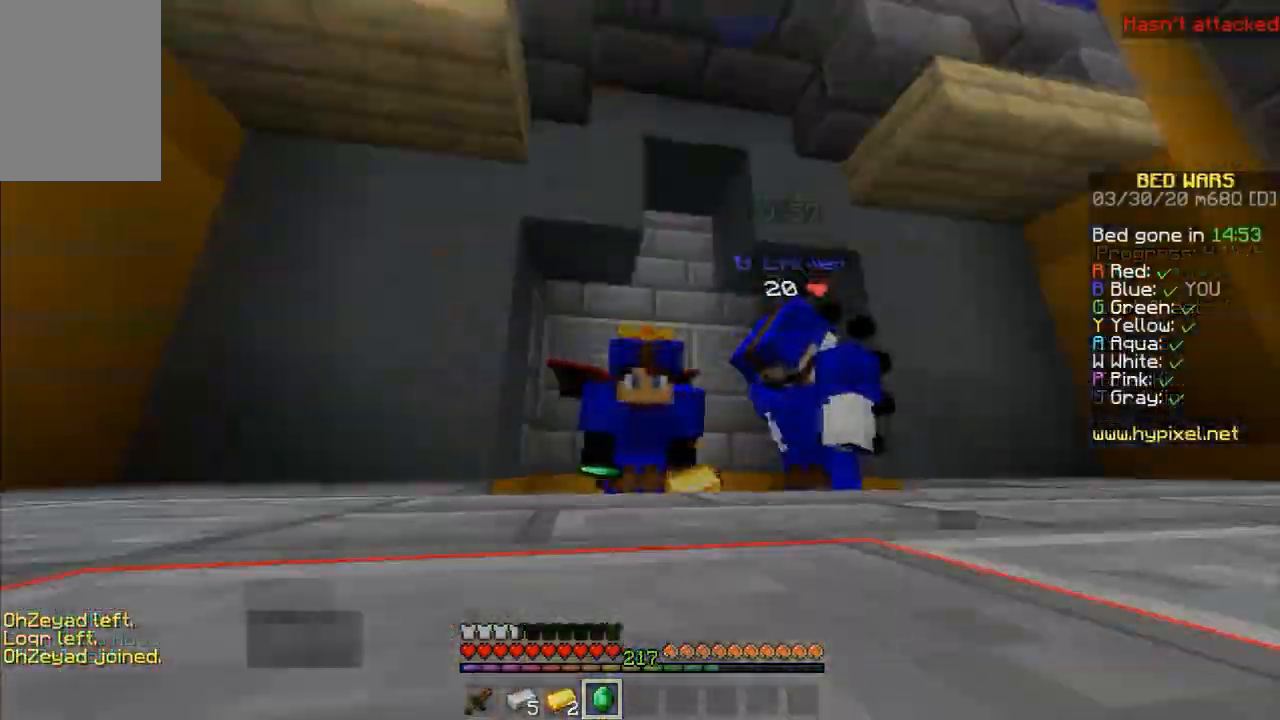
{"keys": [], "mouse": ["left"], "events": [[67, "mouse_left", "up"], [167, "mouse_left", "down"], [267, "mouse_left", "up"], [300, "mouse_left", "down"], [433, "mouse_left", "up"], [500, "mouse_left", "down"]]}
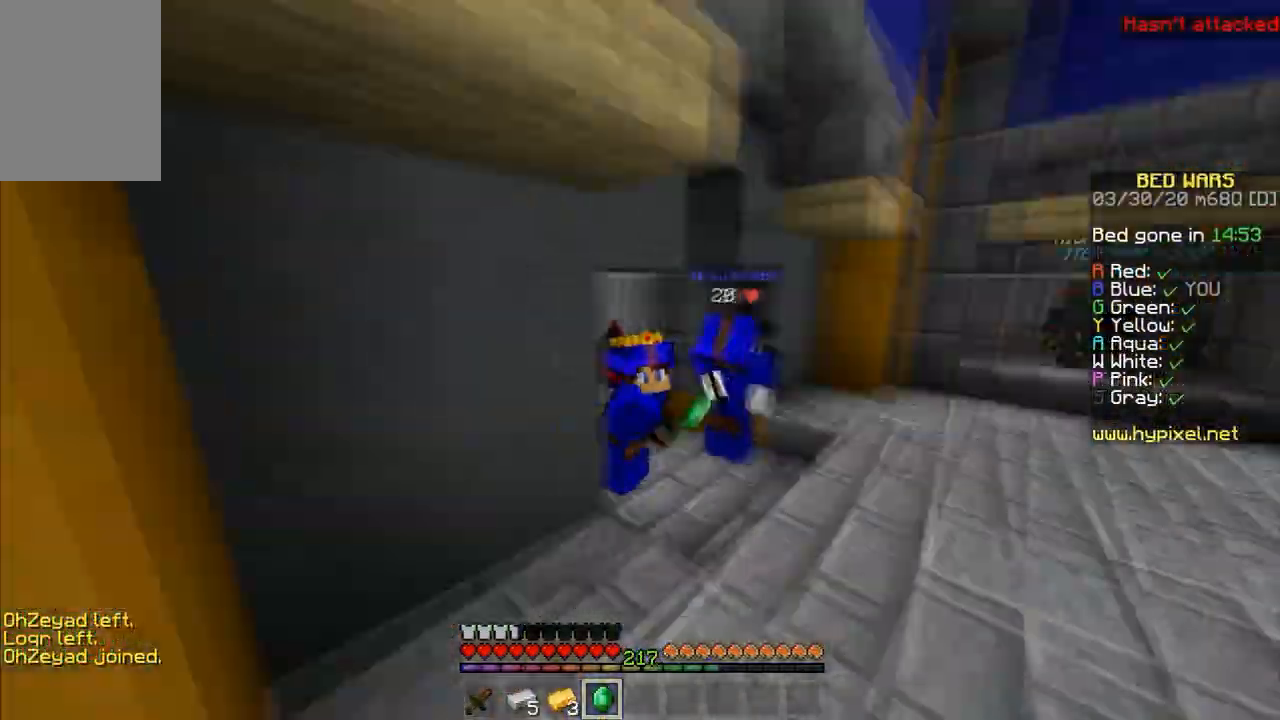
{"keys": [], "mouse": ["left"], "events": [[67, "mouse_left", "up"], [133, "mouse_left", "down"], [267, "mouse_left", "up"], [333, "mouse_left", "down"], [467, "mouse_left", "up"], [500, "mouse_left", "down"]]}
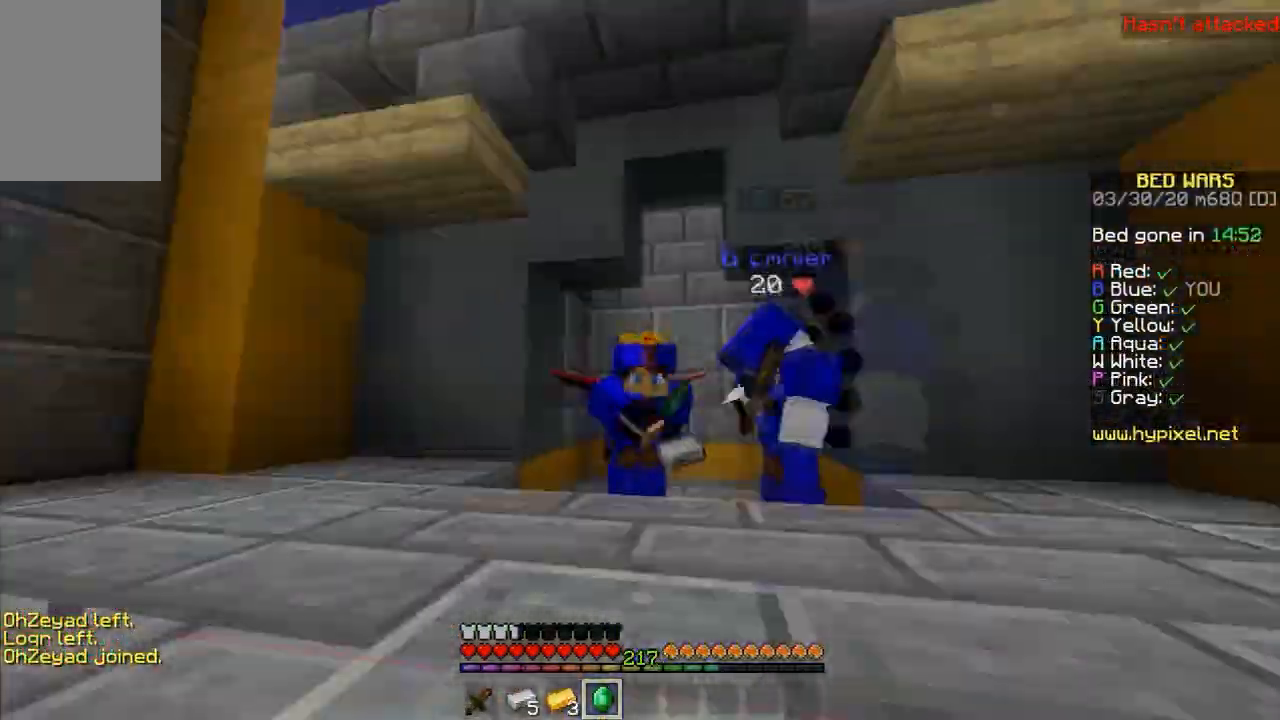
{"keys": ["d", "w"], "mouse": [], "events": [[33, "mouse_left", "up"], [167, "mouse_left", "down"], [233, "mouse_left", "up"], [400, "d", "down"], [400, "w", "down"]]}
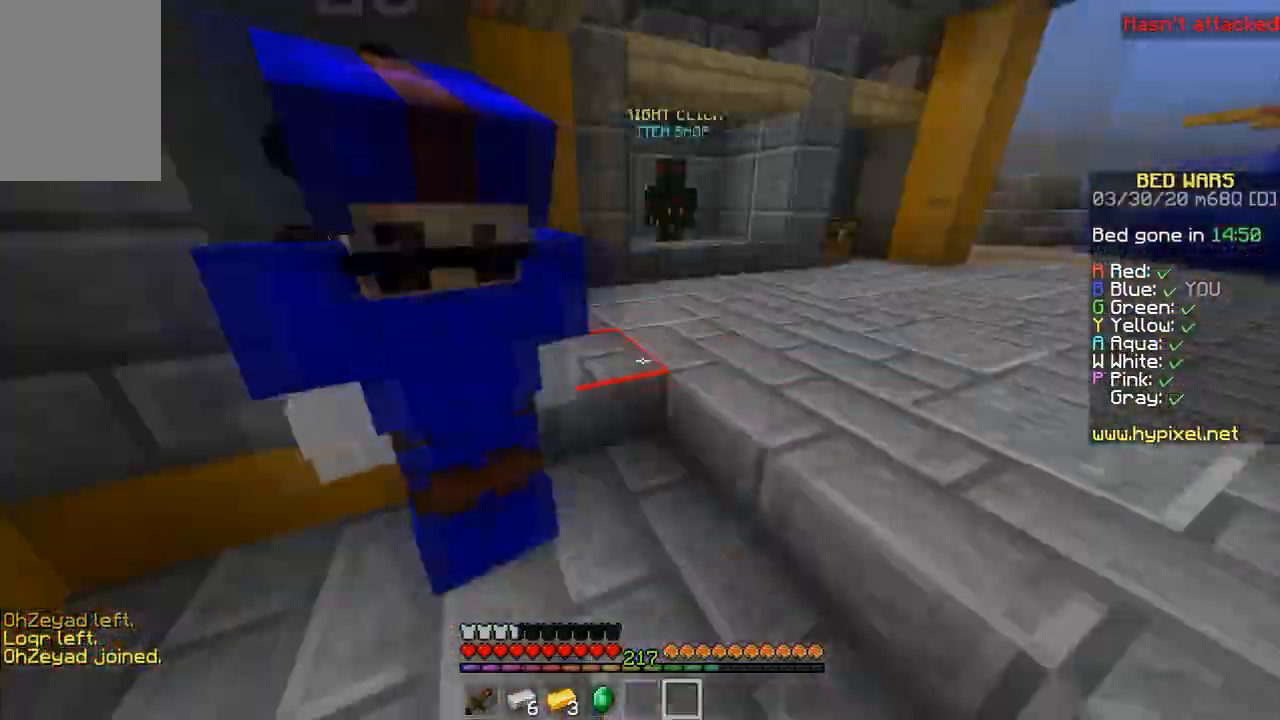
{"keys": ["a", "w"], "mouse": [], "events": [[200, "d", "up"], [300, "a", "down"]]}
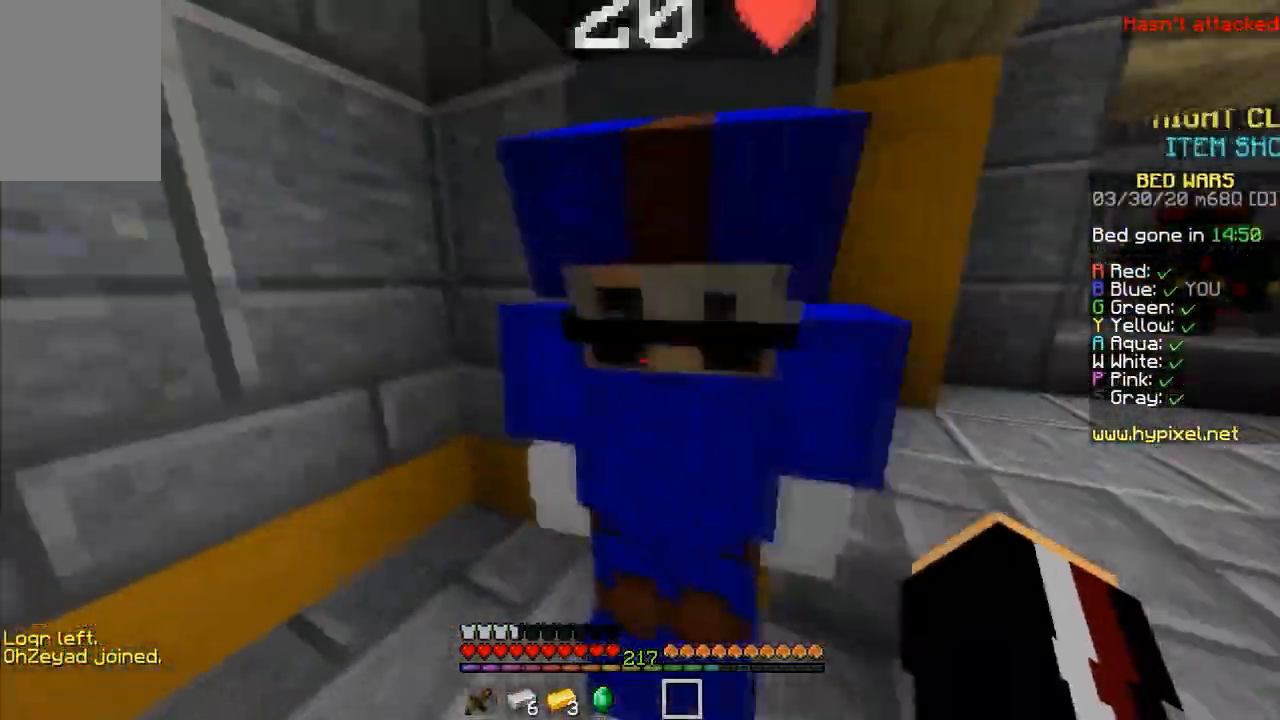
{"keys": ["d", "s"], "mouse": [], "events": [[33, "w", "up"], [233, "a", "up"], [300, "s", "down"], [500, "d", "down"]]}